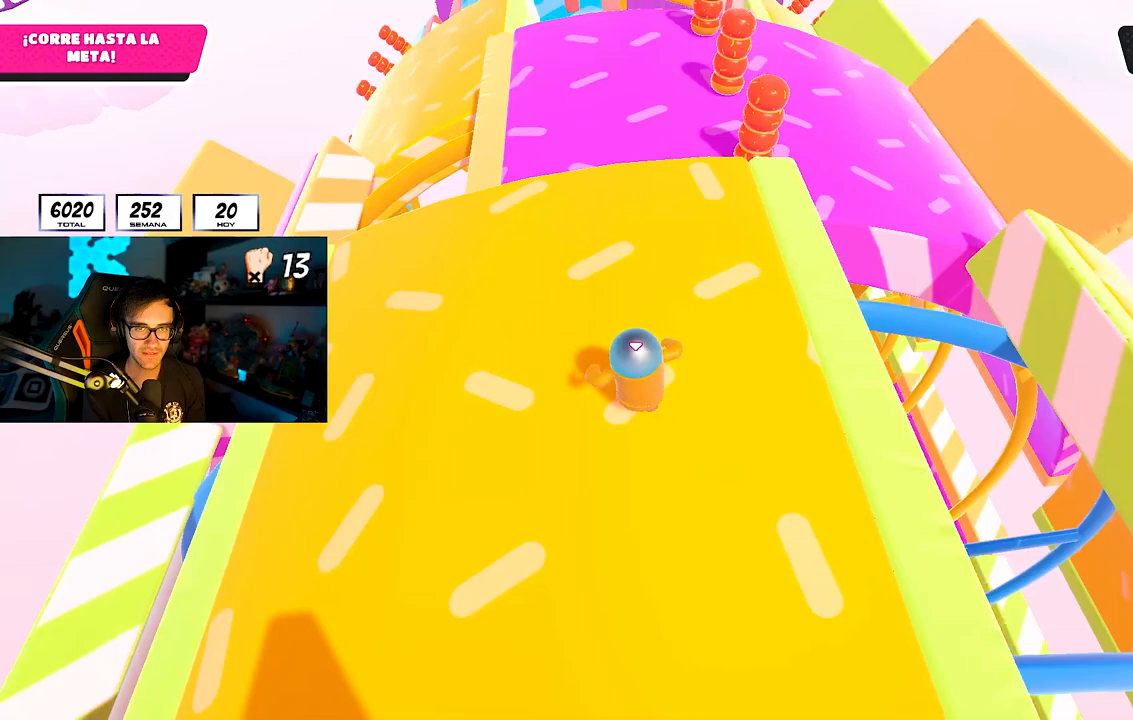
Gameplay with a controller (PlayStation layout); each line is a JSON object with the inputs held at the frame after it (dt_ms = milliseconds from this image to that frame). "button_events" lists button changes between this image and that frame as [ms after this image, input, new state], when the widget could be followed in between (sticks are given only as held states). Not read: R1.
{"dt_ms": 500, "buttons": ["CROSS"], "left_stick": "up", "right_stick": "center", "button_events": [[500, "CROSS", "down"]]}
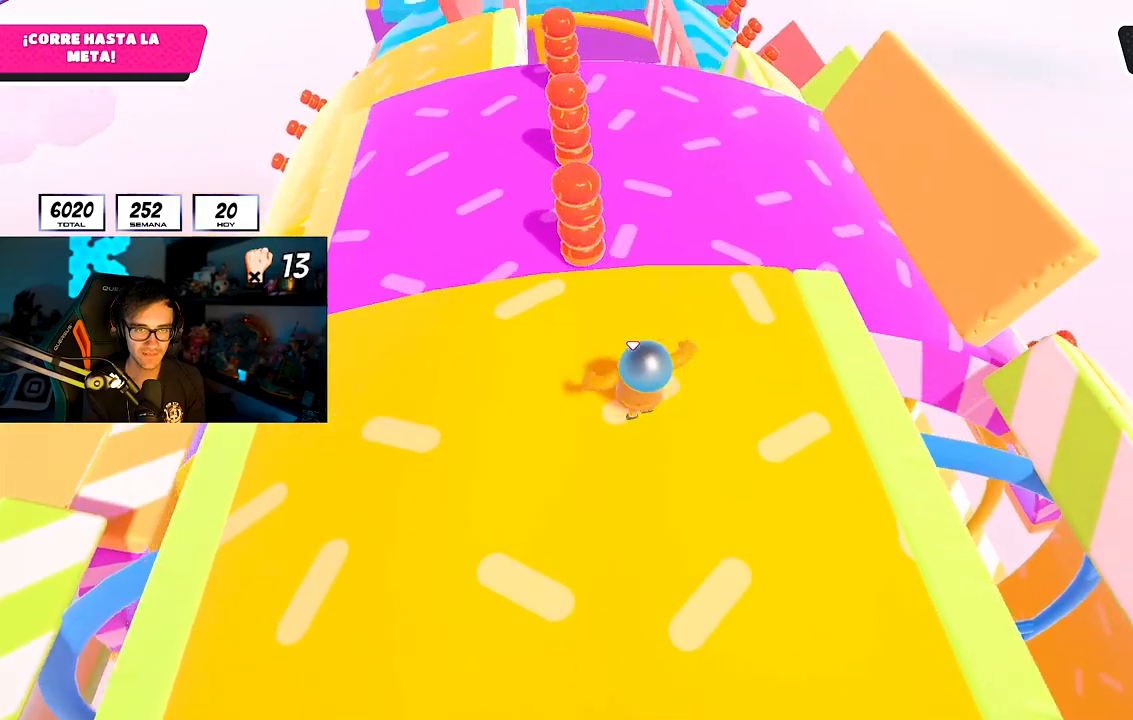
{"dt_ms": 500, "buttons": [], "left_stick": "up", "right_stick": "left", "button_events": [[100, "CROSS", "up"]]}
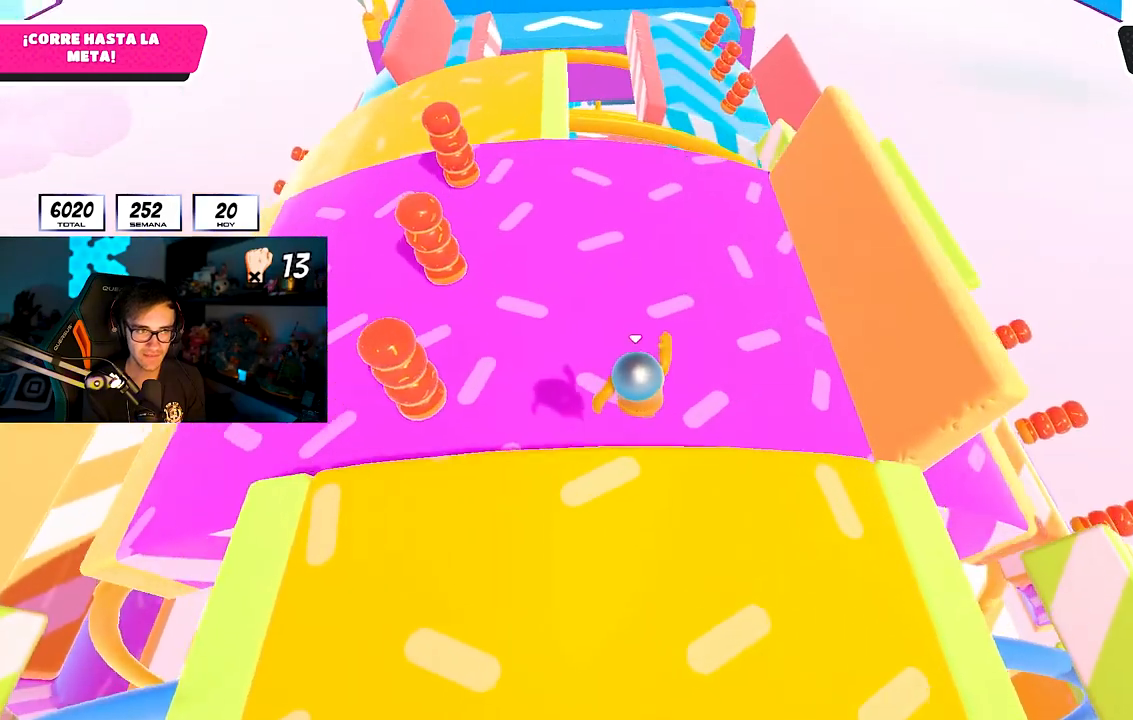
{"dt_ms": 500, "buttons": [], "left_stick": "up", "right_stick": "down-right", "button_events": []}
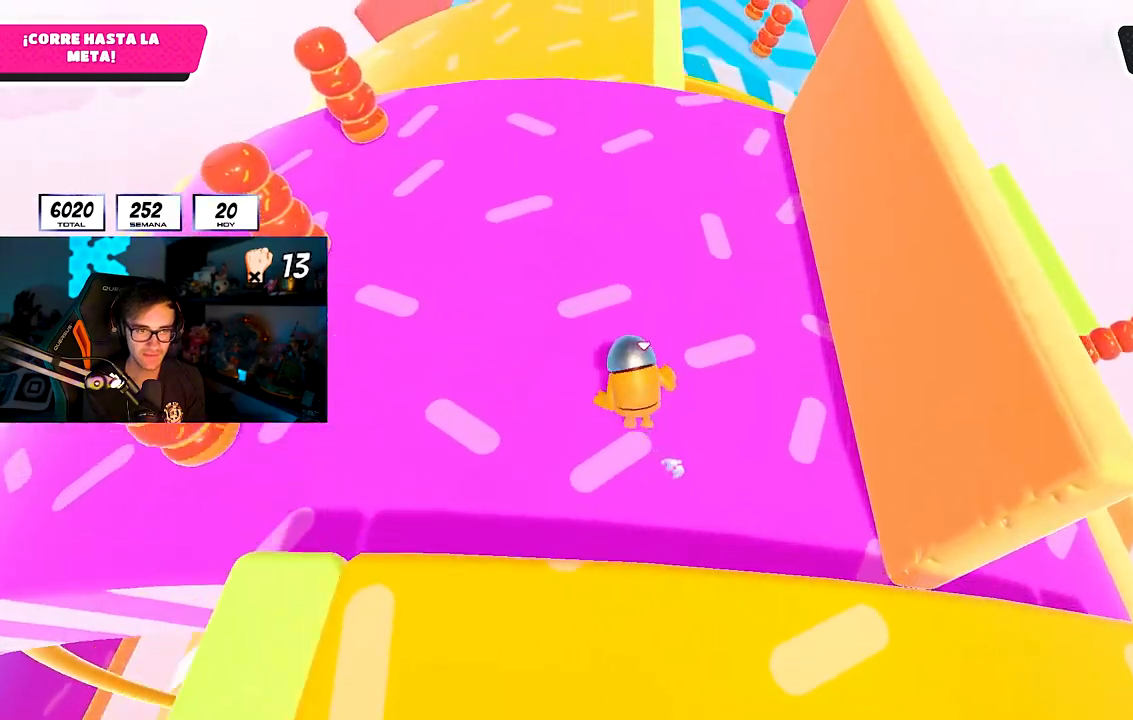
{"dt_ms": 500, "buttons": [], "left_stick": "up", "right_stick": "center", "button_events": []}
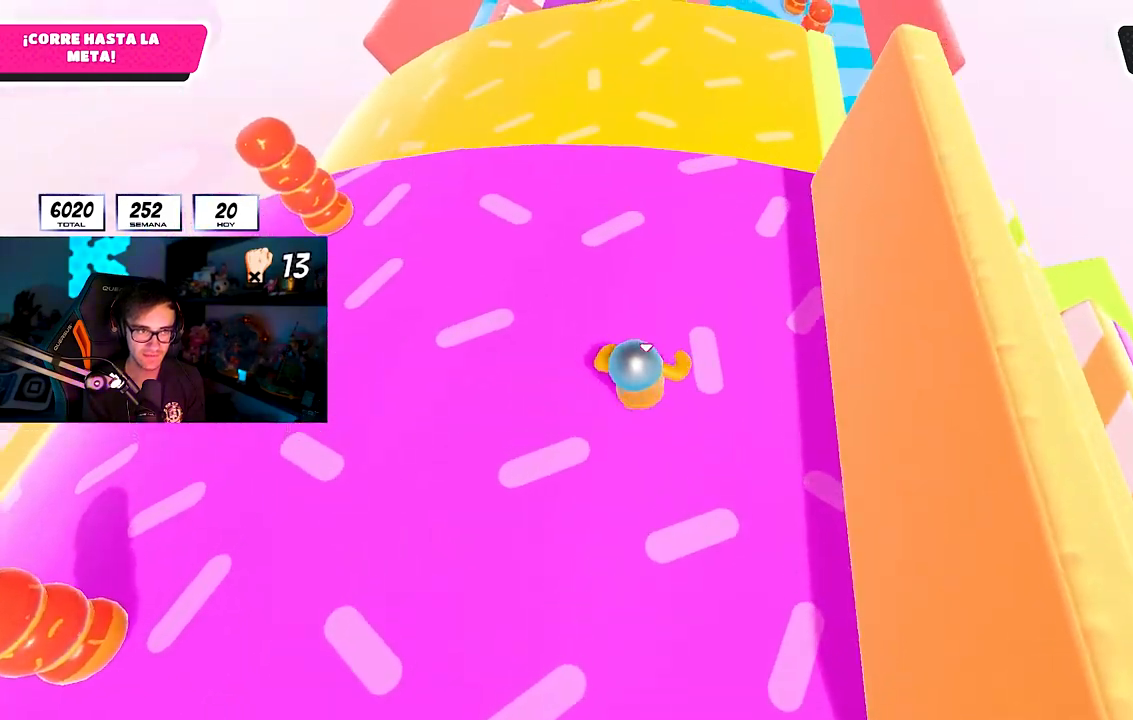
{"dt_ms": 500, "buttons": [], "left_stick": "up", "right_stick": "center", "button_events": []}
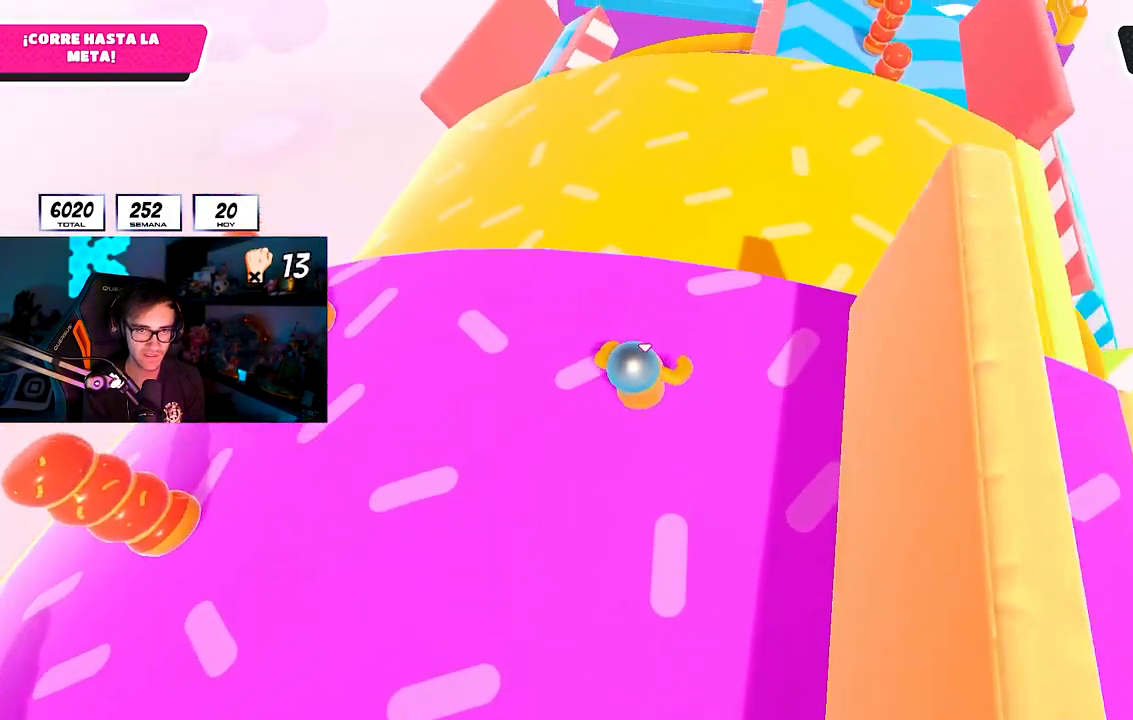
{"dt_ms": 500, "buttons": [], "left_stick": "up", "right_stick": "center", "button_events": [[50, "CROSS", "down"], [200, "CROSS", "up"]]}
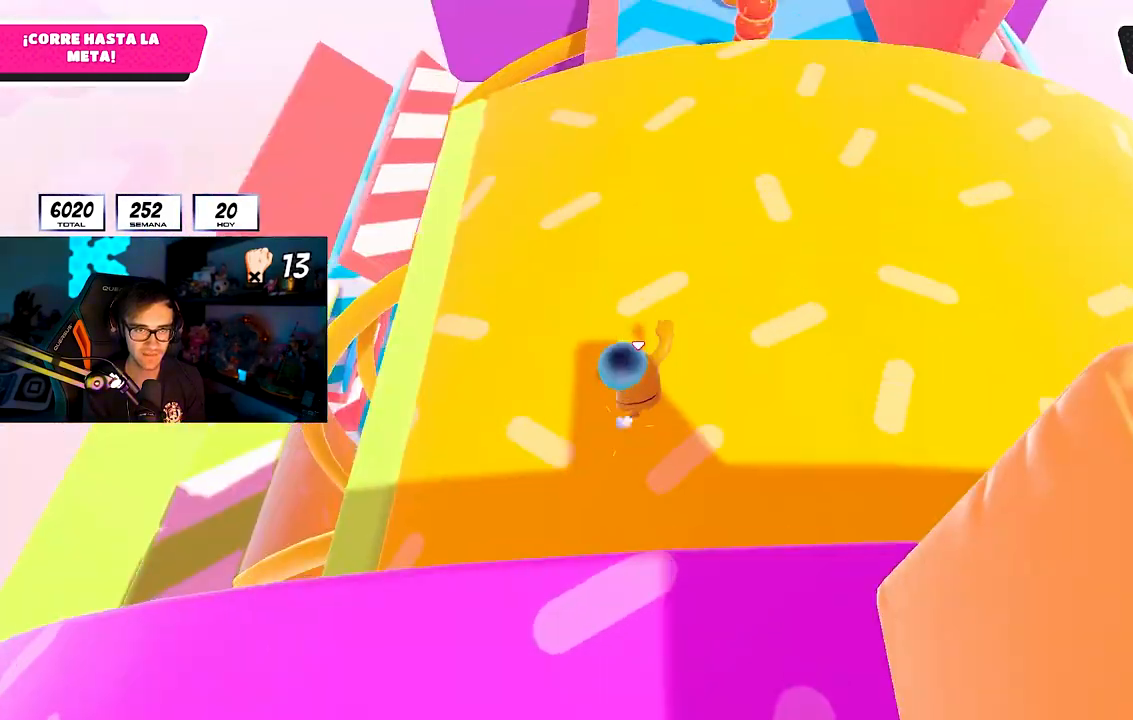
{"dt_ms": 500, "buttons": [], "left_stick": "up", "right_stick": "down-left", "button_events": []}
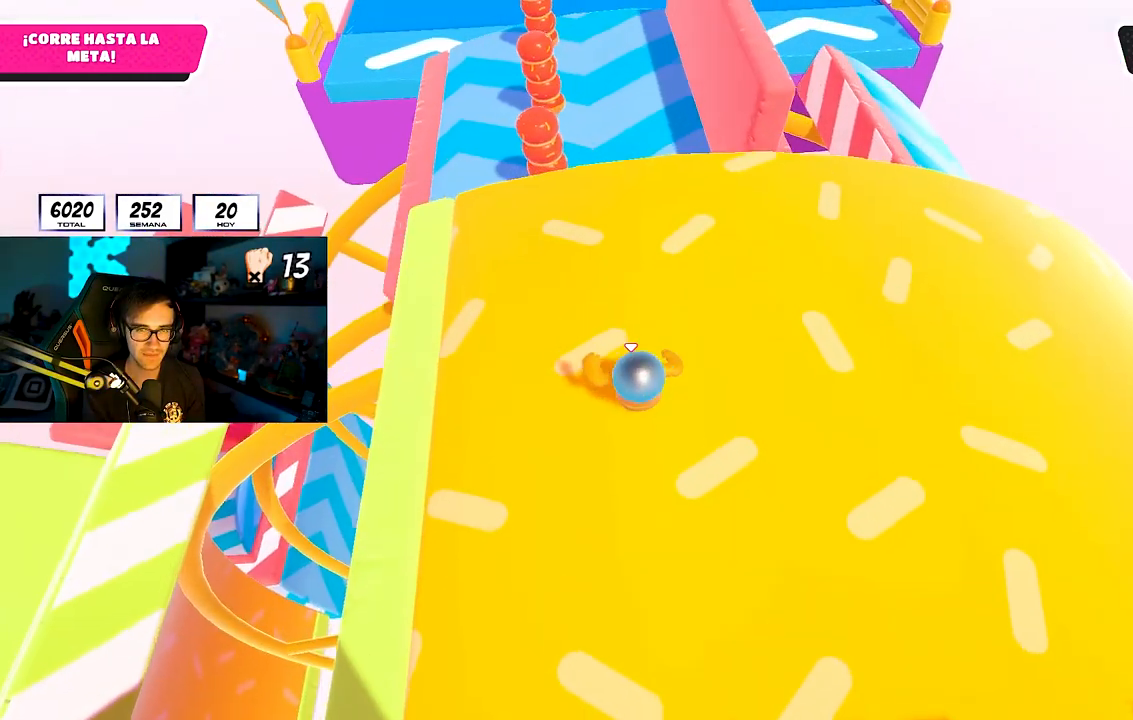
{"dt_ms": 500, "buttons": [], "left_stick": "up", "right_stick": "center", "button_events": []}
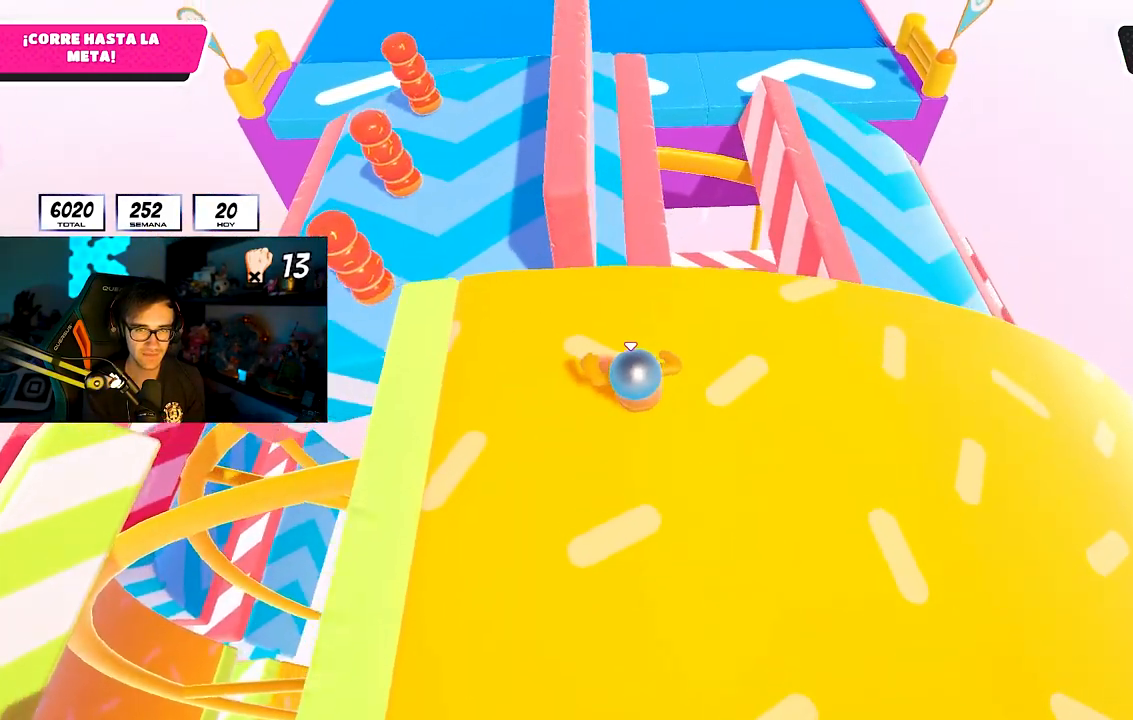
{"dt_ms": 1000, "buttons": [], "left_stick": "up", "right_stick": "down", "button_events": [[50, "CROSS", "down"], [183, "CROSS", "up"]]}
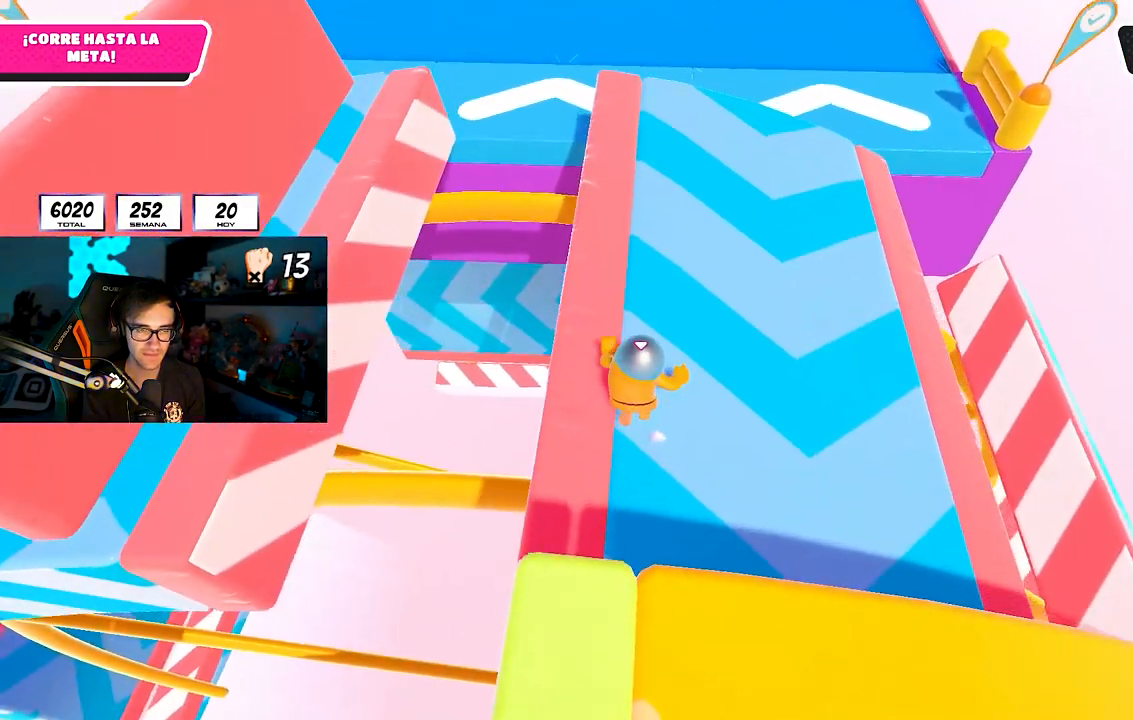
{"dt_ms": 500, "buttons": [], "left_stick": "up", "right_stick": "center", "button_events": []}
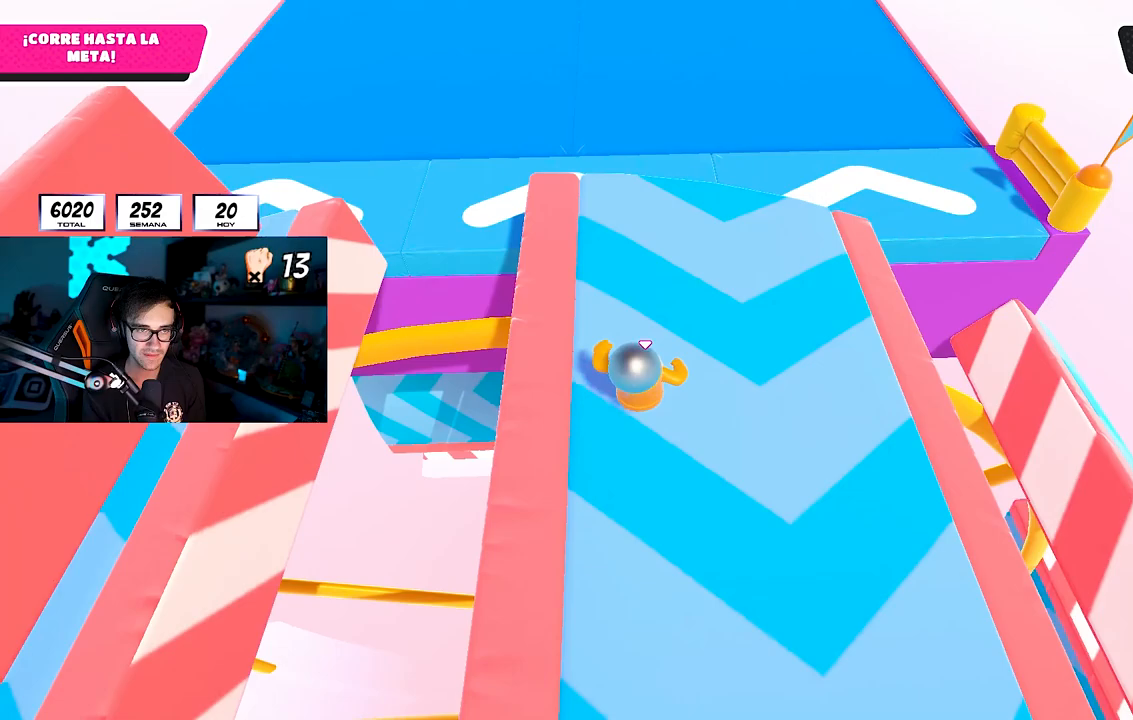
{"dt_ms": 1000, "buttons": ["CROSS"], "left_stick": "up", "right_stick": "center", "button_events": [[950, "CROSS", "down"]]}